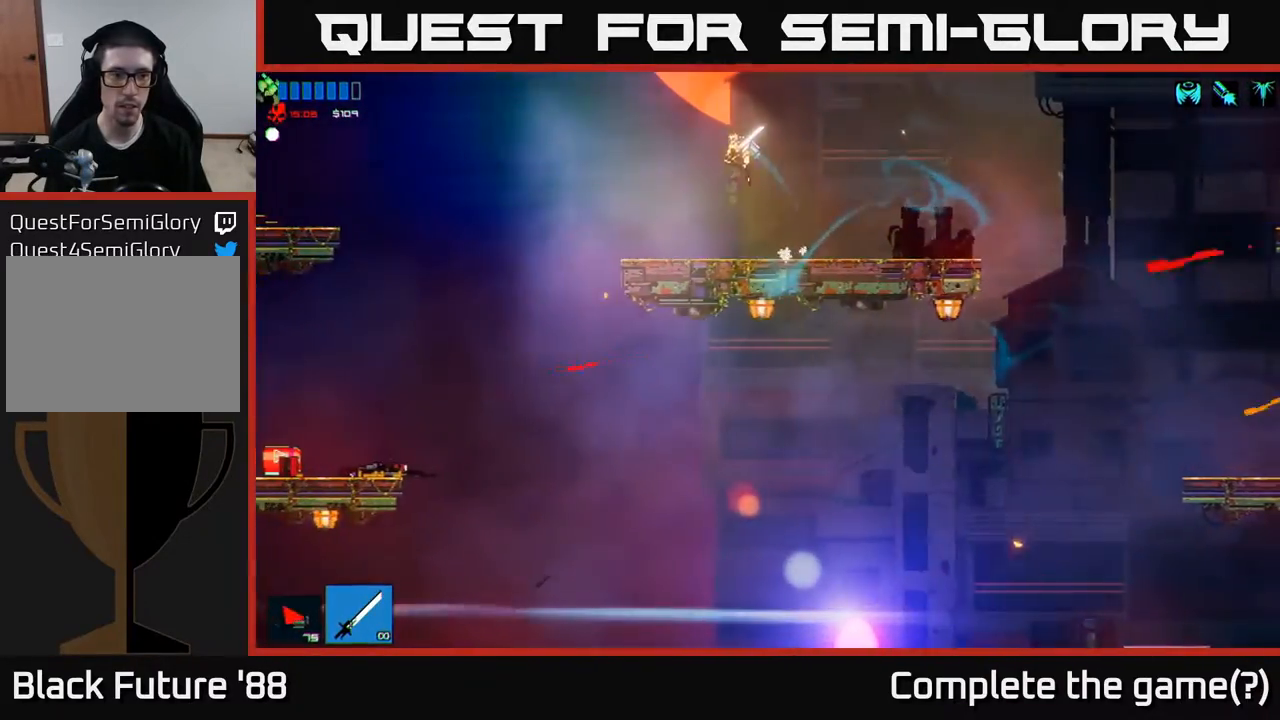
Gameplay with a controller (Xbox layout); each line is a JSON object with the inputs held at the frame after it. "events" lists button and stick changes between this image and that frame as [ms after this image, input, new state], when the widget could be followed in between.
{"buttons": [], "left_stick": "center", "right_stick": "center", "events": [[467, "left_stick", "center"]]}
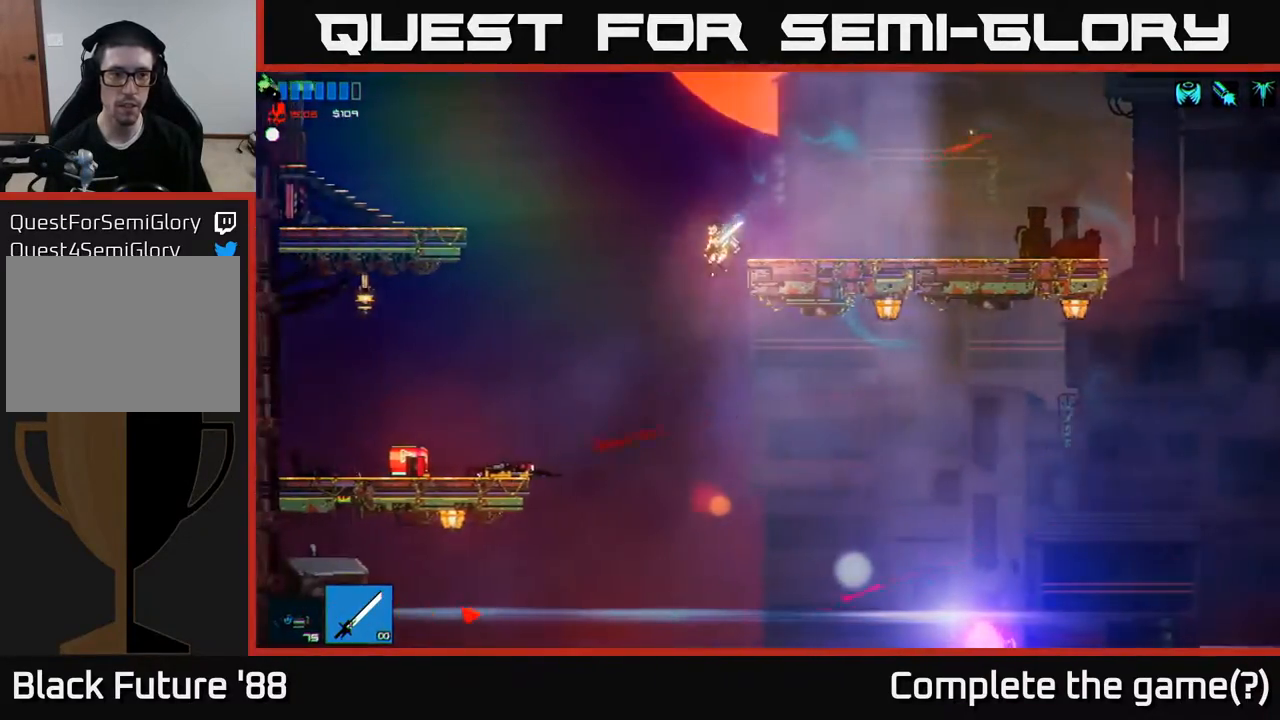
{"buttons": [], "left_stick": "right", "right_stick": "center", "events": [[117, "left_stick", "right"]]}
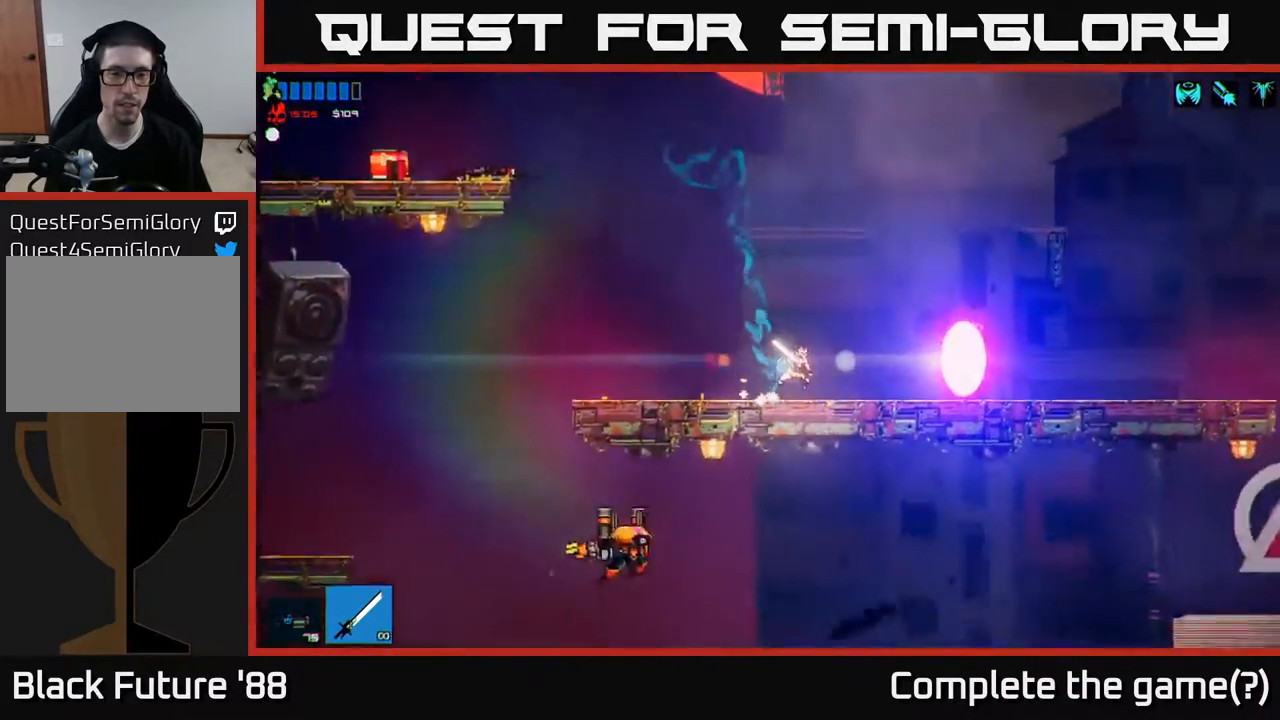
{"buttons": [], "left_stick": "center", "right_stick": "center", "events": [[467, "left_stick", "center"]]}
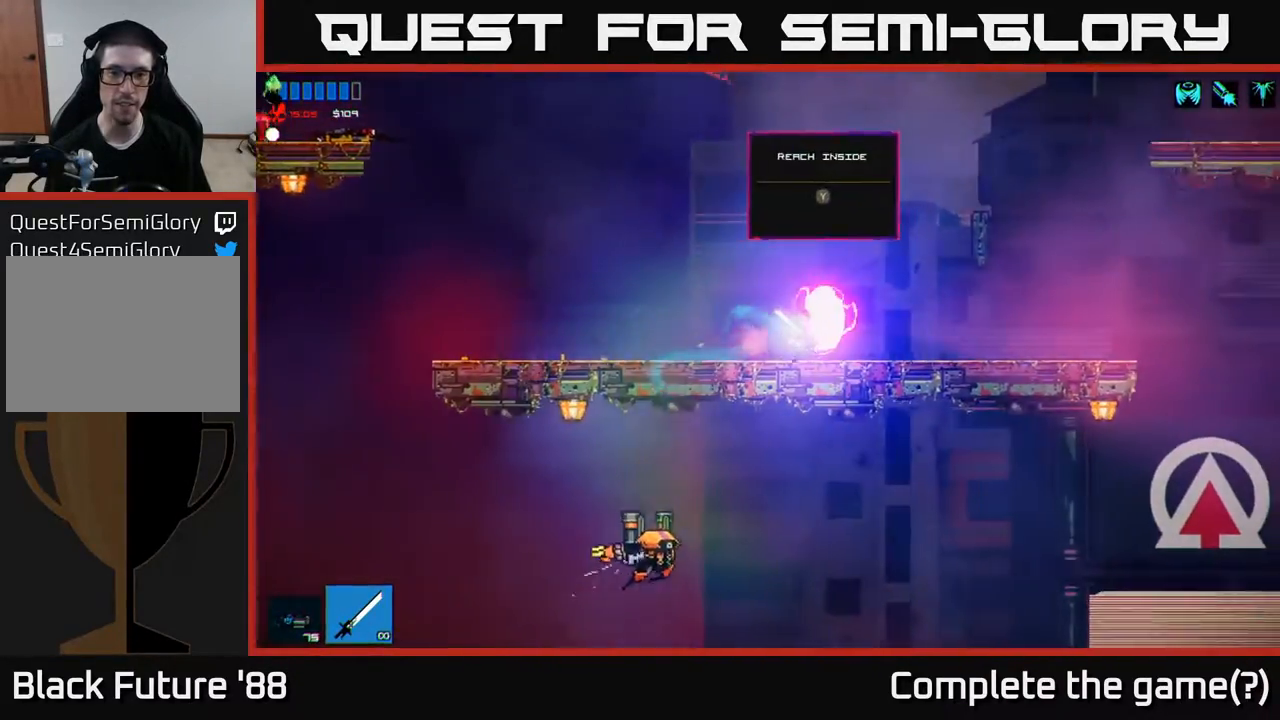
{"buttons": [], "left_stick": "center", "right_stick": "center", "events": []}
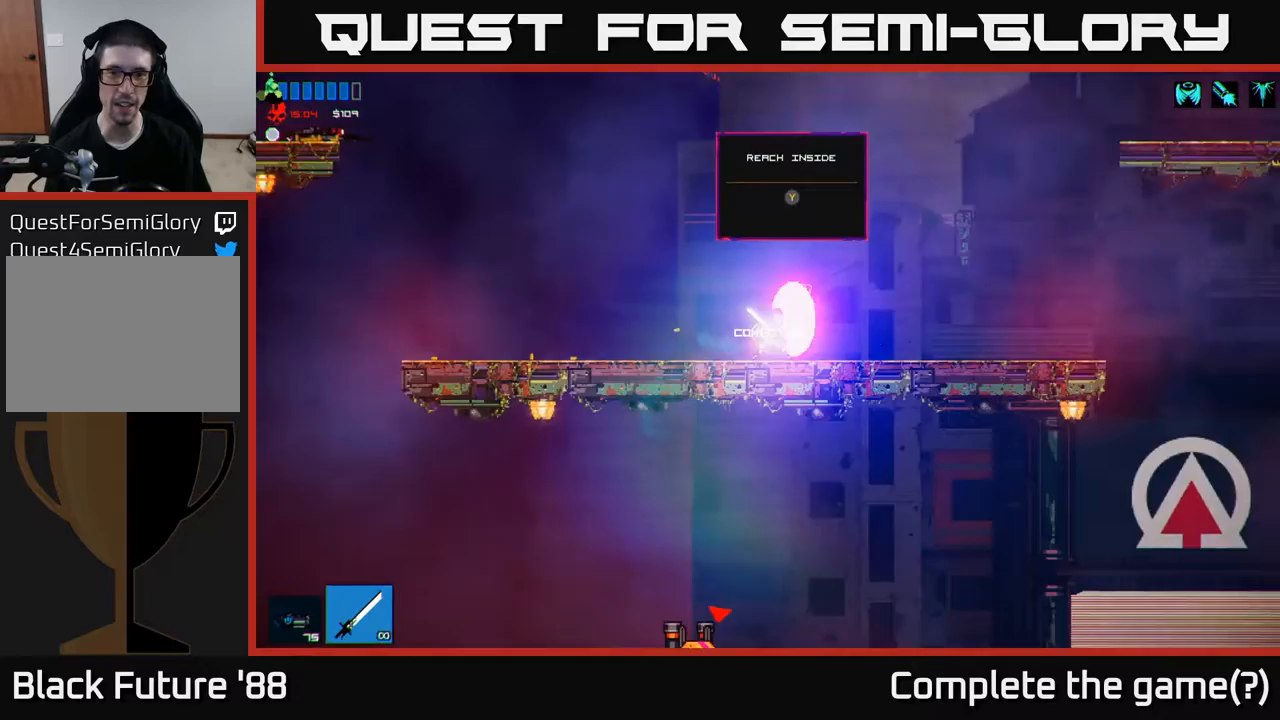
{"buttons": [], "left_stick": "center", "right_stick": "center", "events": [[17, "Y", "down"], [83, "Y", "up"]]}
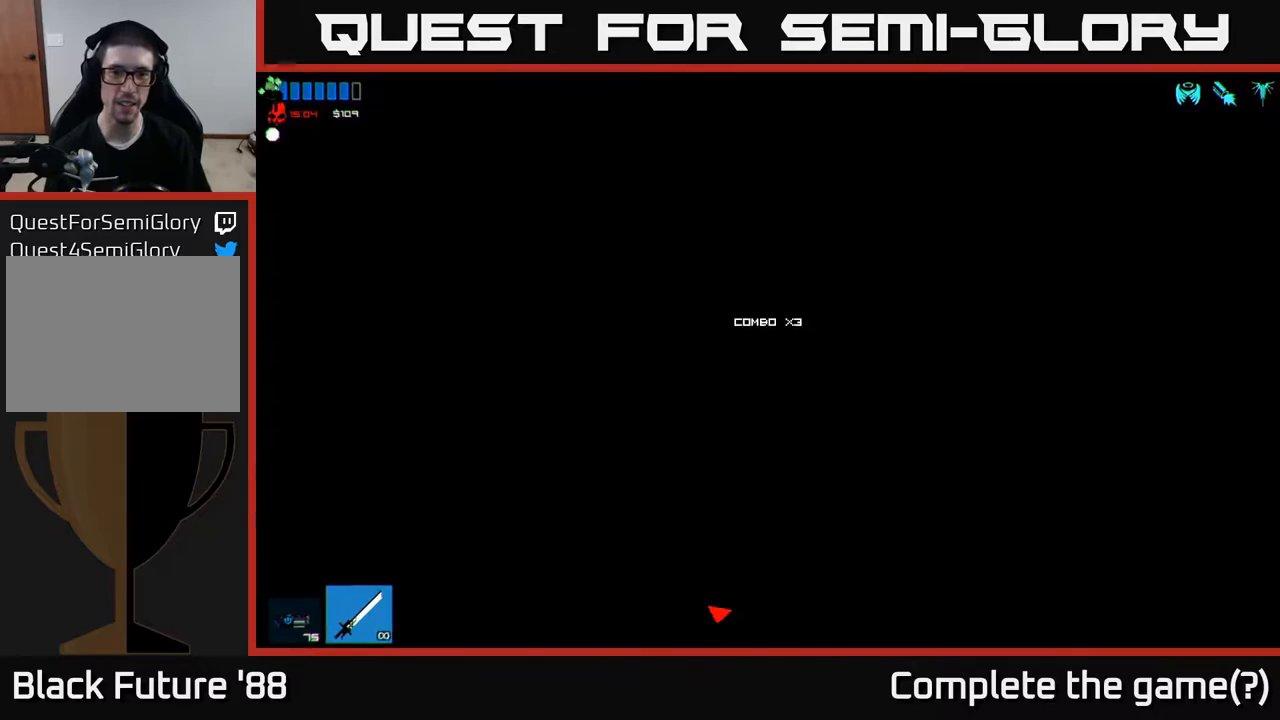
{"buttons": [], "left_stick": "center", "right_stick": "center", "events": []}
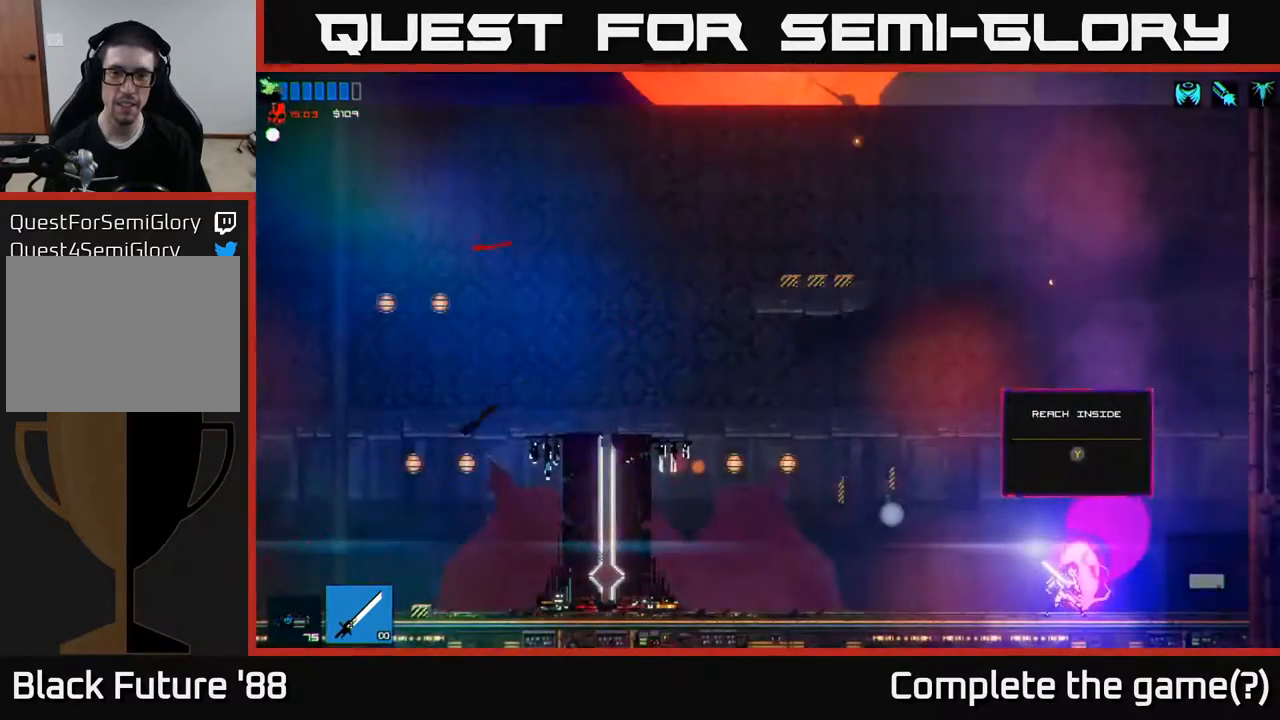
{"buttons": [], "left_stick": "left", "right_stick": "center", "events": [[200, "left_stick", "left"]]}
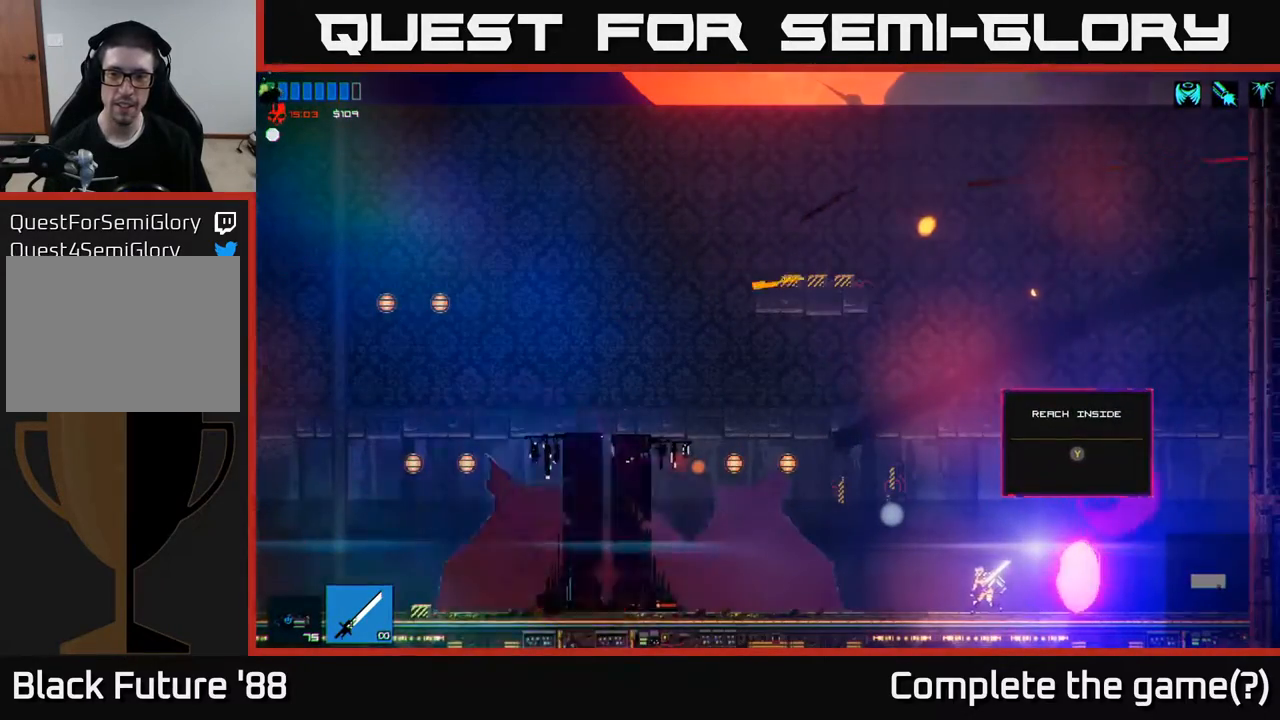
{"buttons": [], "left_stick": "left", "right_stick": "center", "events": []}
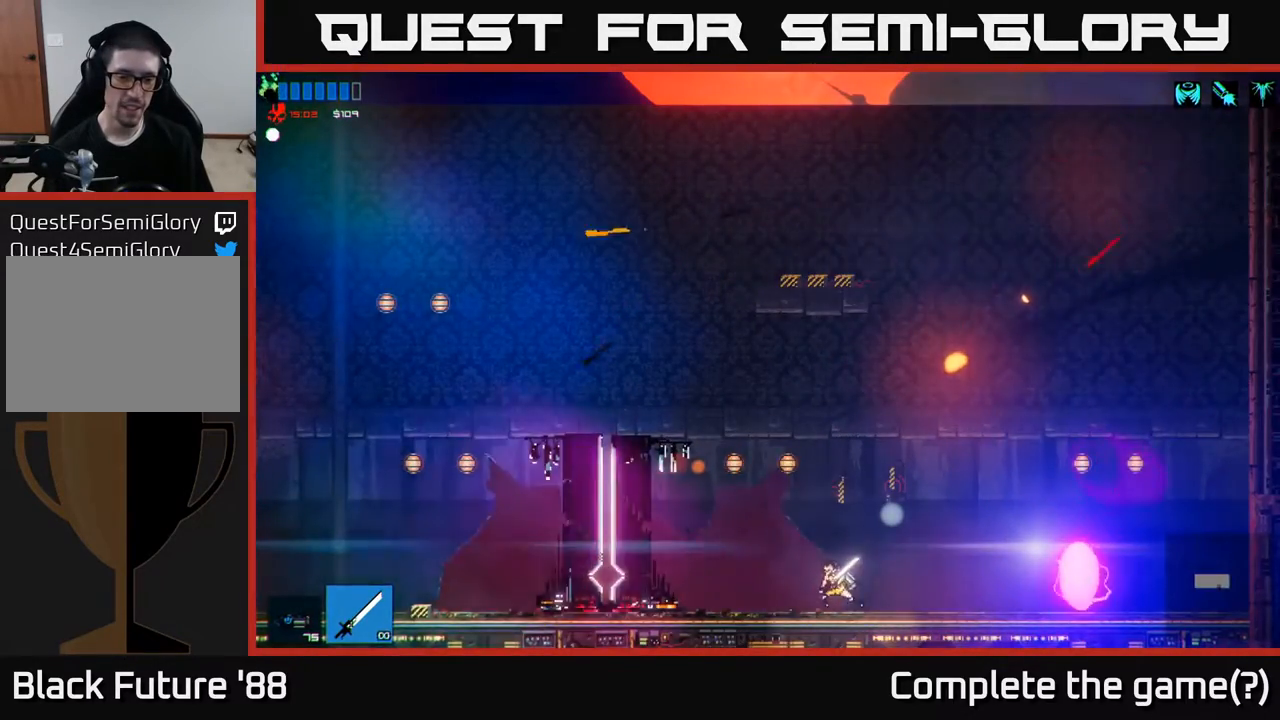
{"buttons": [], "left_stick": "left", "right_stick": "center", "events": []}
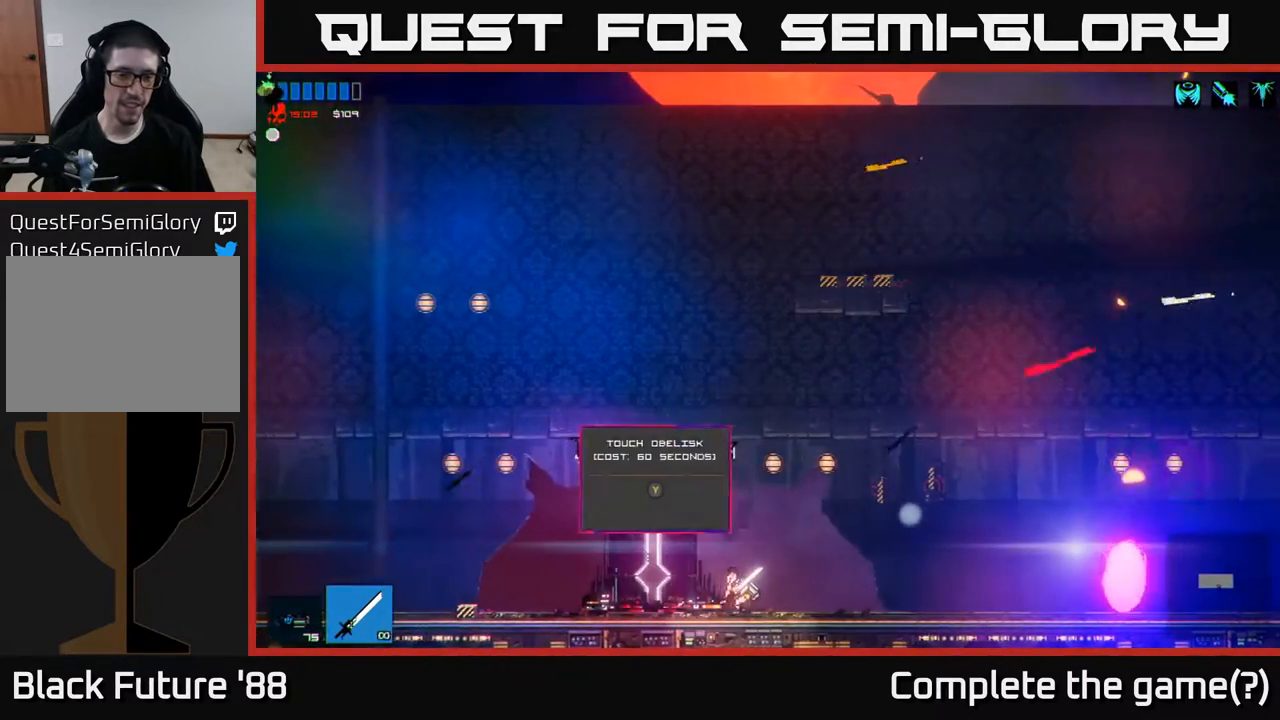
{"buttons": [], "left_stick": "center", "right_stick": "center", "events": [[267, "Y", "down"], [283, "left_stick", "center"], [333, "Y", "up"]]}
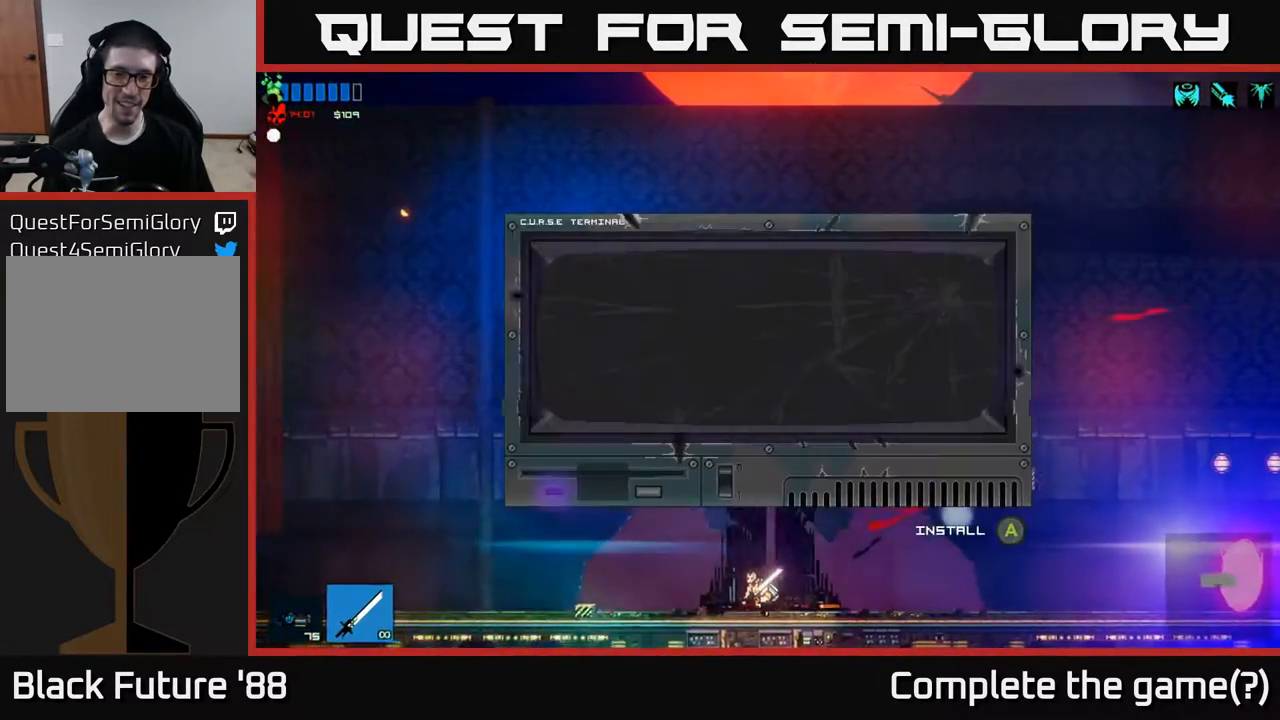
{"buttons": [], "left_stick": "center", "right_stick": "center", "events": []}
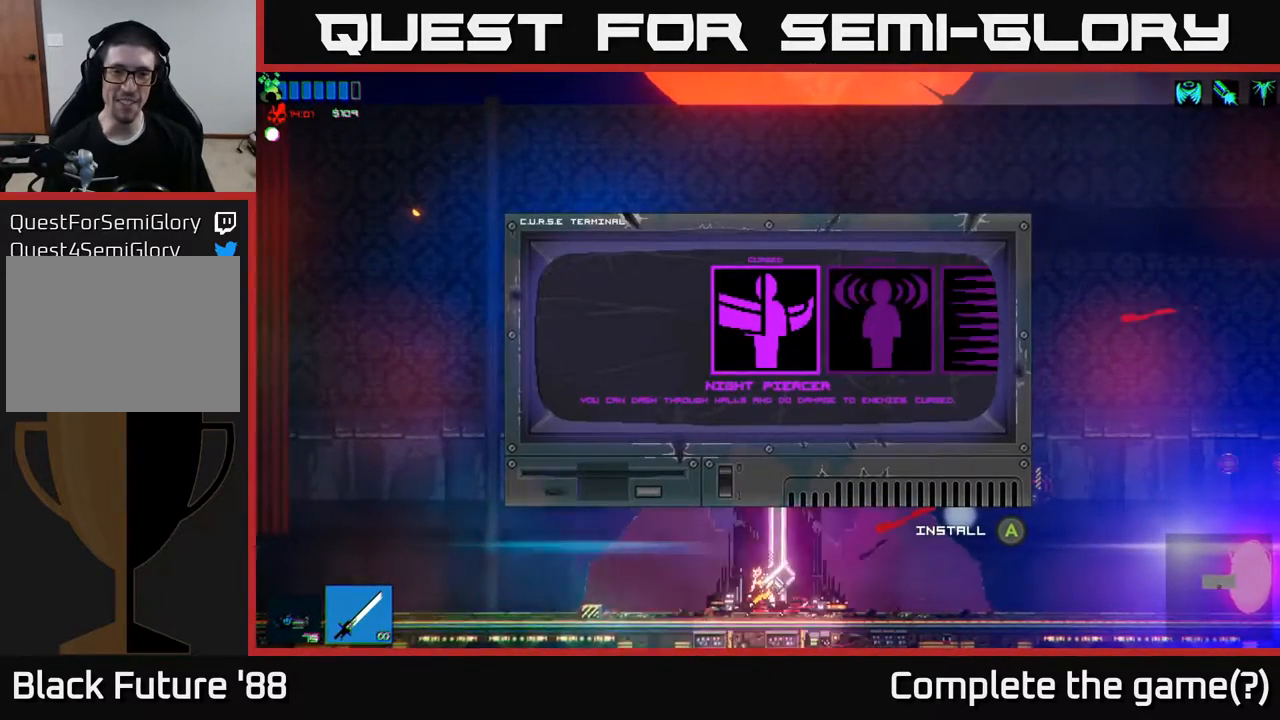
{"buttons": [], "left_stick": "center", "right_stick": "center", "events": [[317, "left_stick", "right"], [500, "left_stick", "center"]]}
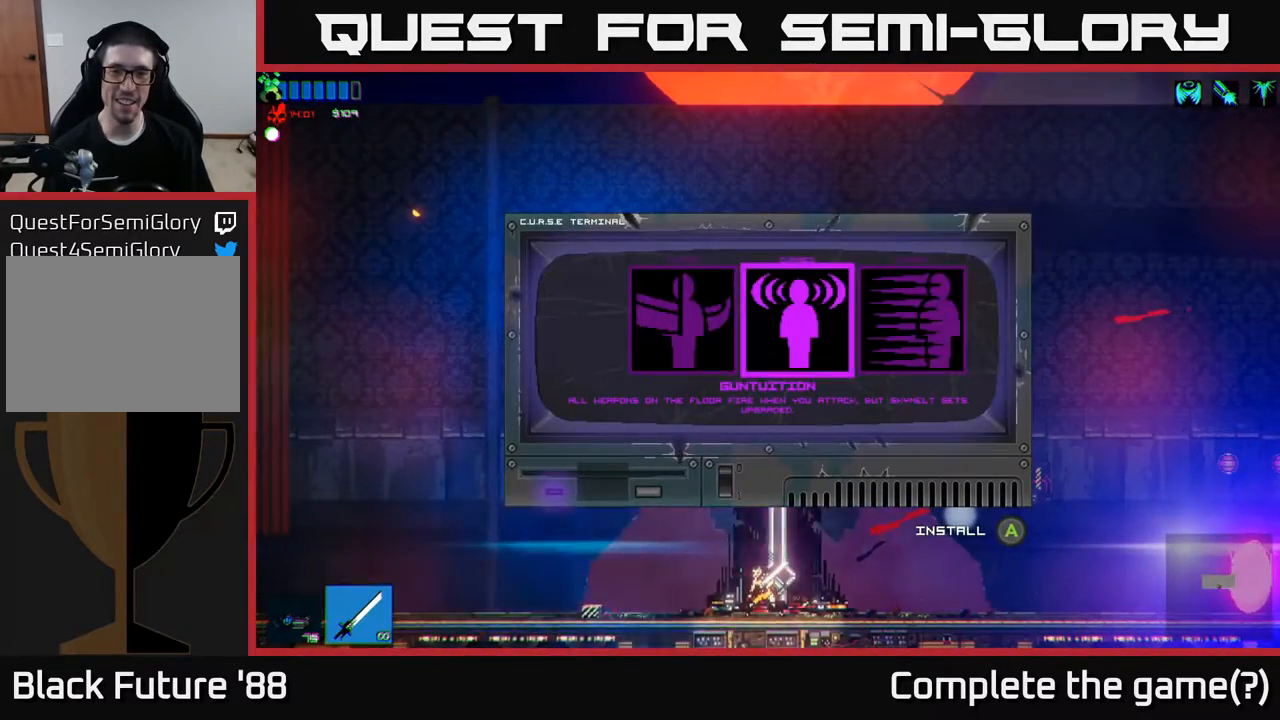
{"buttons": [], "left_stick": "center", "right_stick": "center", "events": [[283, "left_stick", "right"], [467, "left_stick", "center"]]}
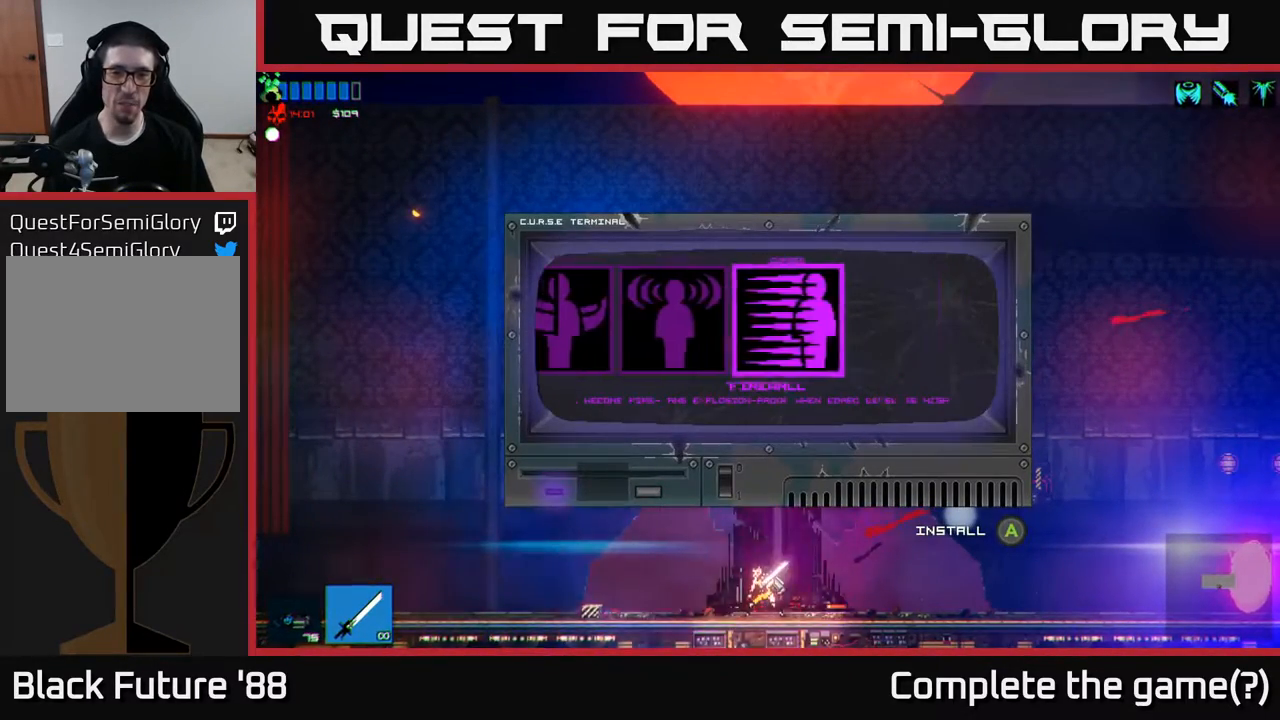
{"buttons": [], "left_stick": "center", "right_stick": "center", "events": [[183, "left_stick", "left"], [350, "left_stick", "center"]]}
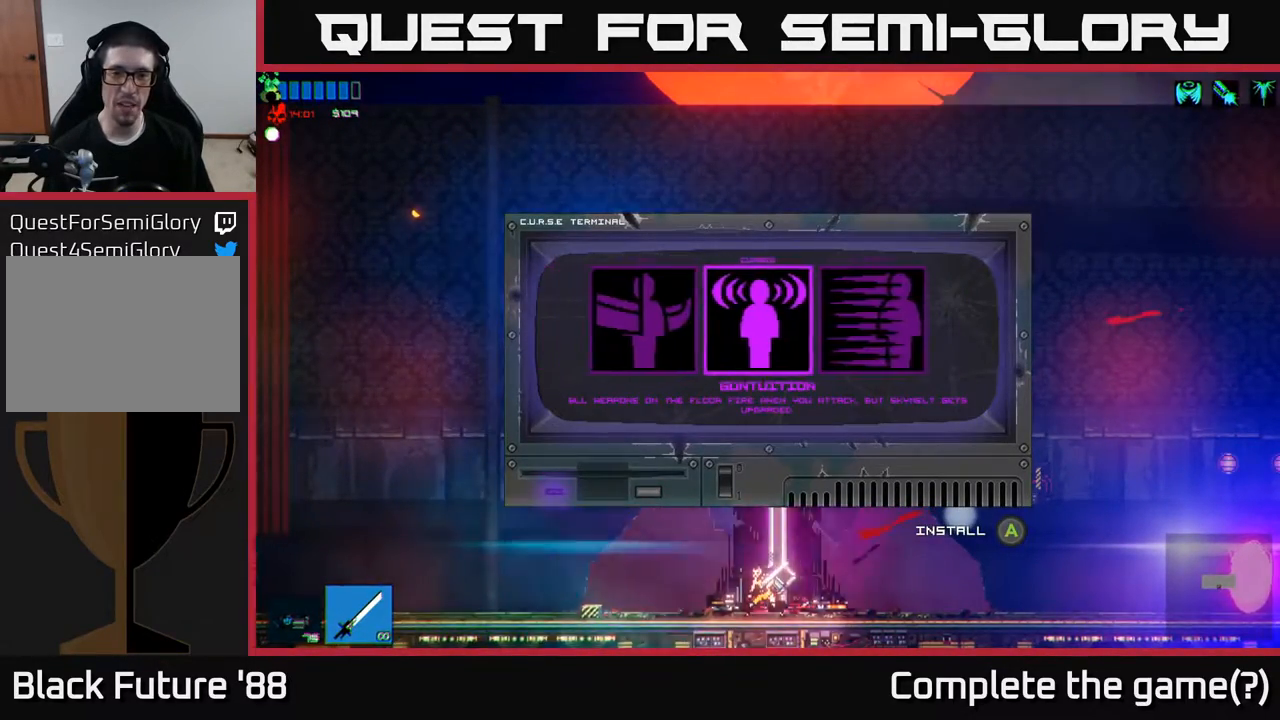
{"buttons": [], "left_stick": "center", "right_stick": "center", "events": [[100, "A", "down"], [167, "A", "up"]]}
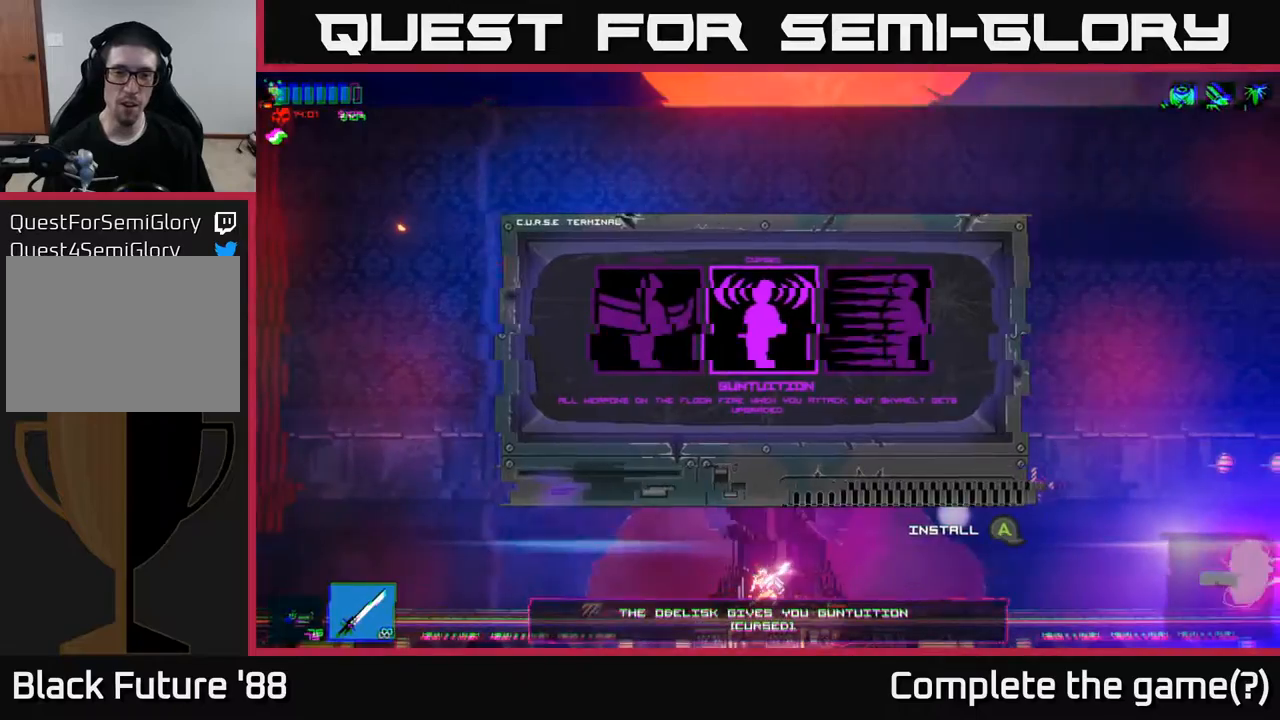
{"buttons": [], "left_stick": "center", "right_stick": "center", "events": []}
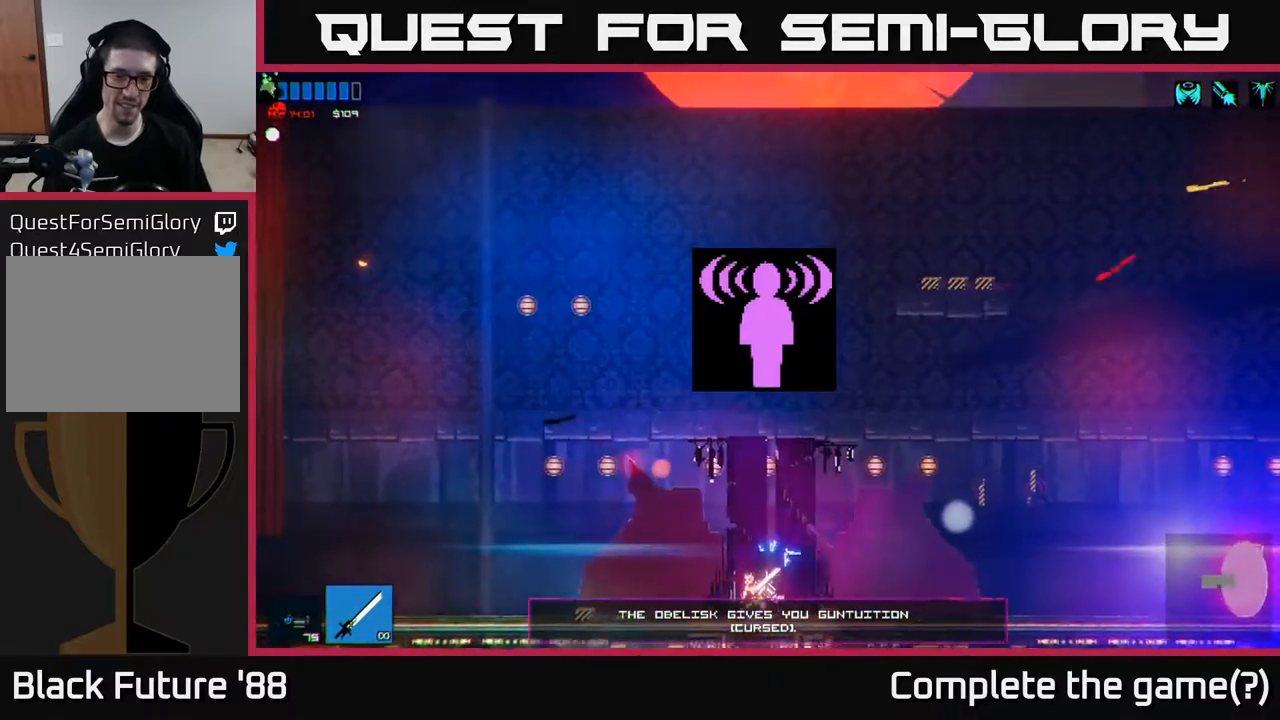
{"buttons": [], "left_stick": "center", "right_stick": "center", "events": []}
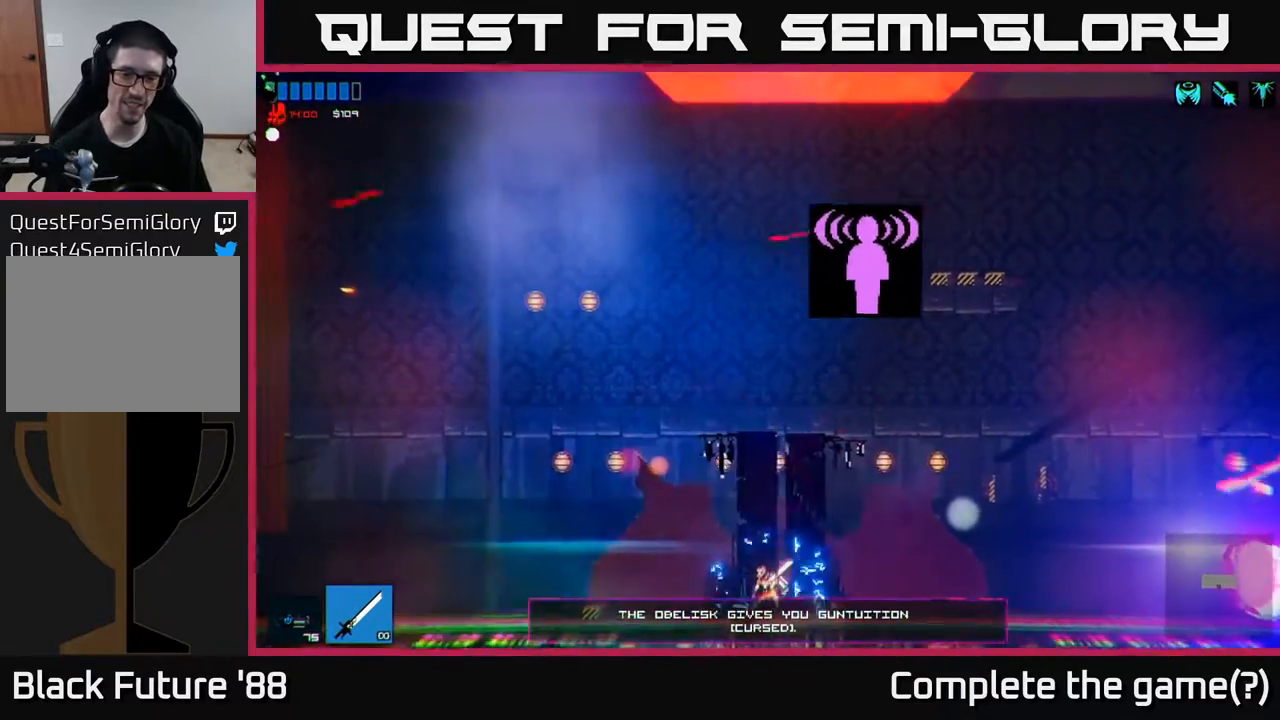
{"buttons": [], "left_stick": "right", "right_stick": "center", "events": [[167, "left_stick", "right"]]}
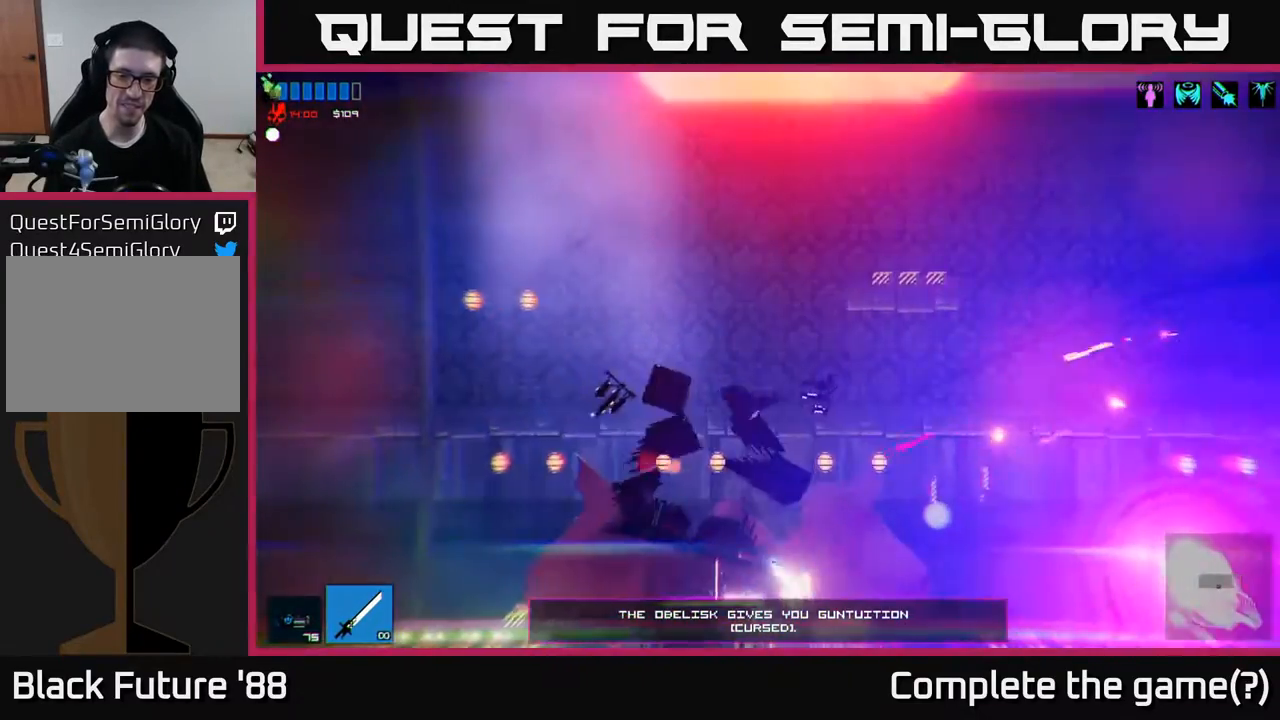
{"buttons": [], "left_stick": "right", "right_stick": "center", "events": []}
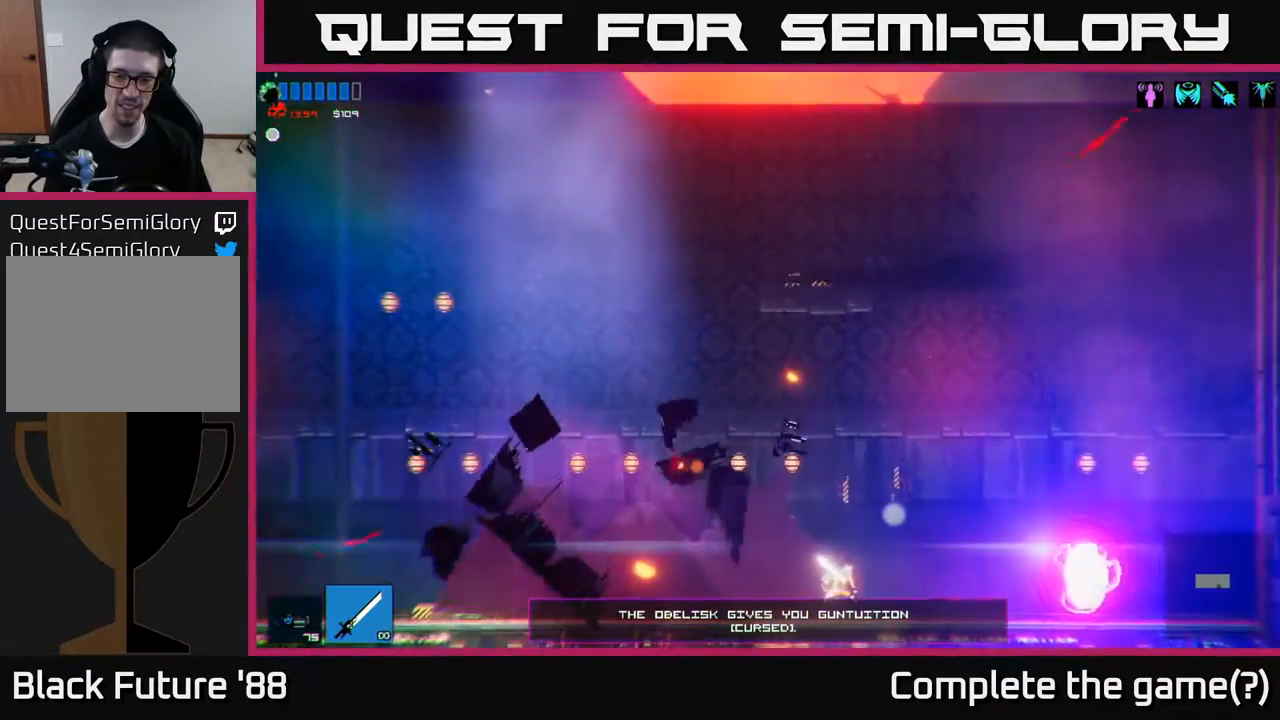
{"buttons": [], "left_stick": "right", "right_stick": "center", "events": []}
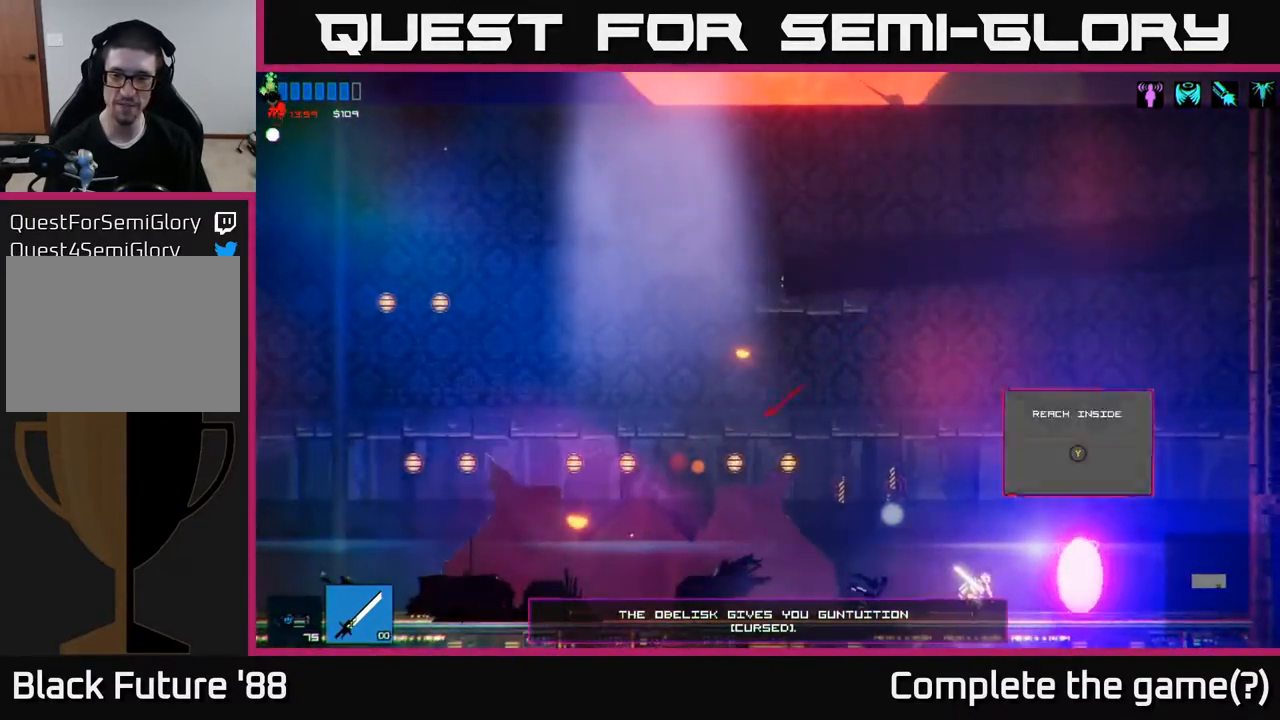
{"buttons": [], "left_stick": "center", "right_stick": "center", "events": [[217, "left_stick", "center"], [233, "Y", "down"], [300, "Y", "up"]]}
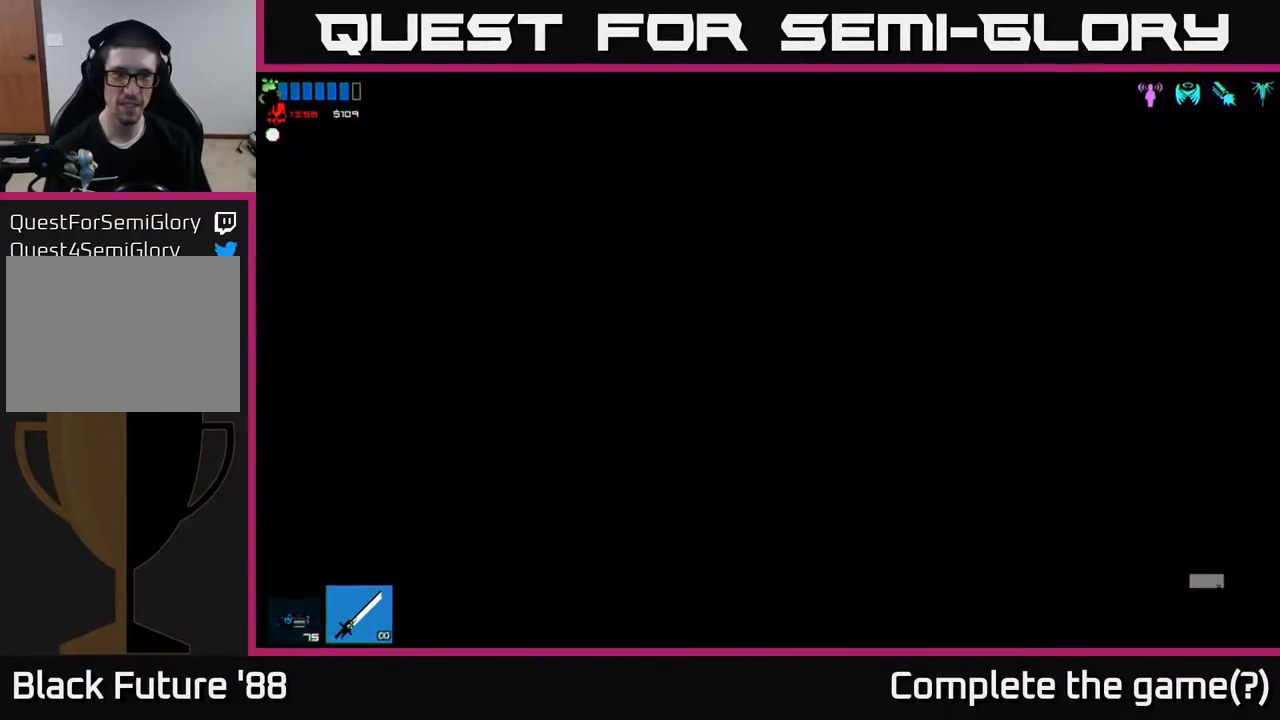
{"buttons": [], "left_stick": "center", "right_stick": "center", "events": []}
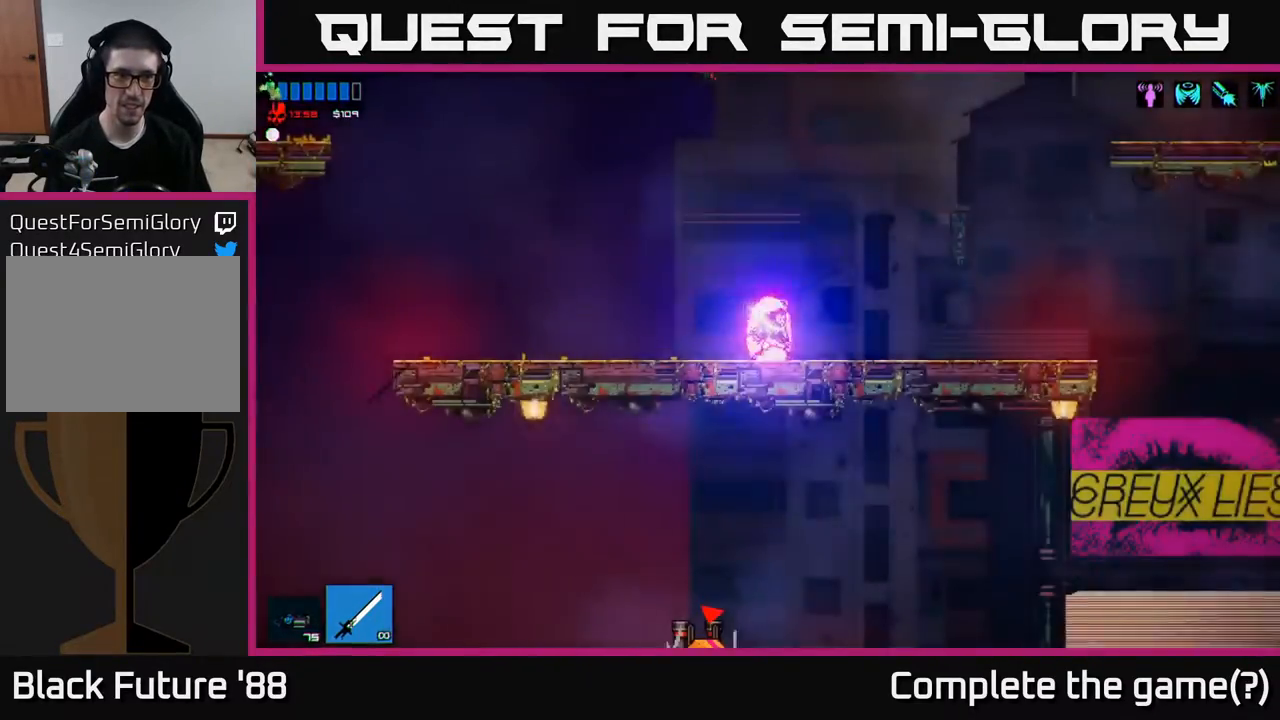
{"buttons": [], "left_stick": "left", "right_stick": "center", "events": [[200, "left_stick", "left"]]}
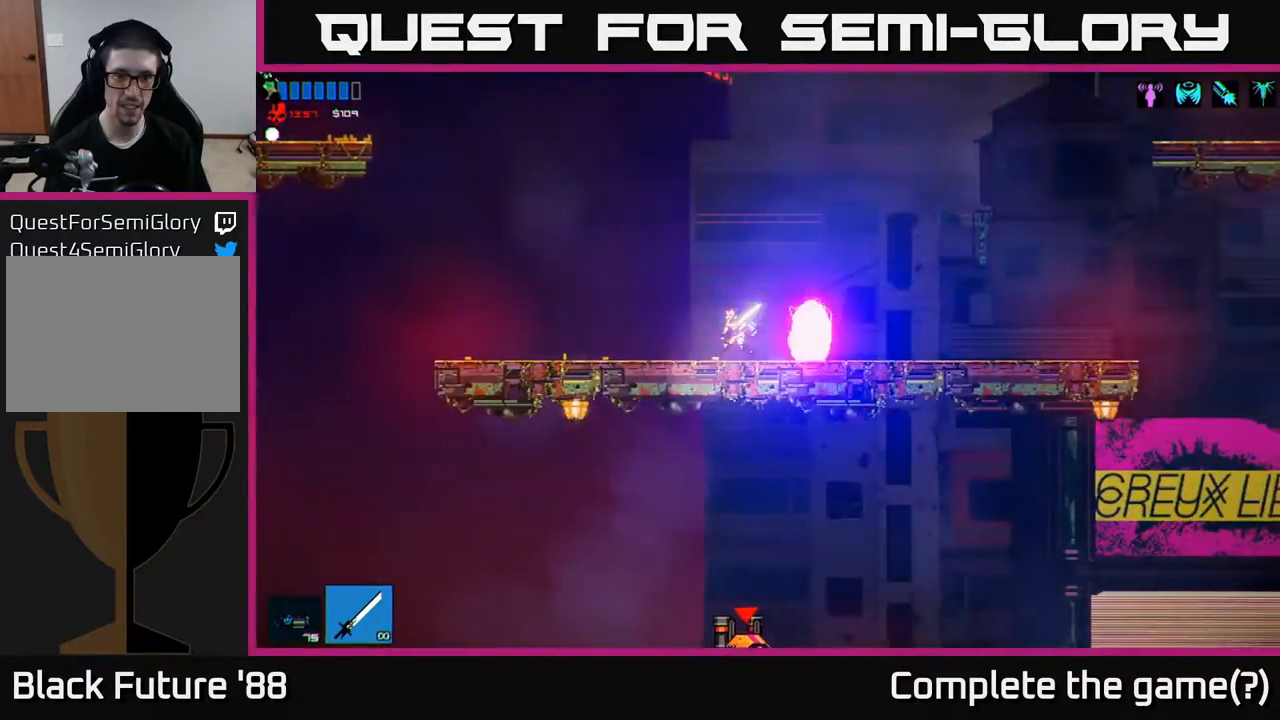
{"buttons": [], "left_stick": "left", "right_stick": "center", "events": []}
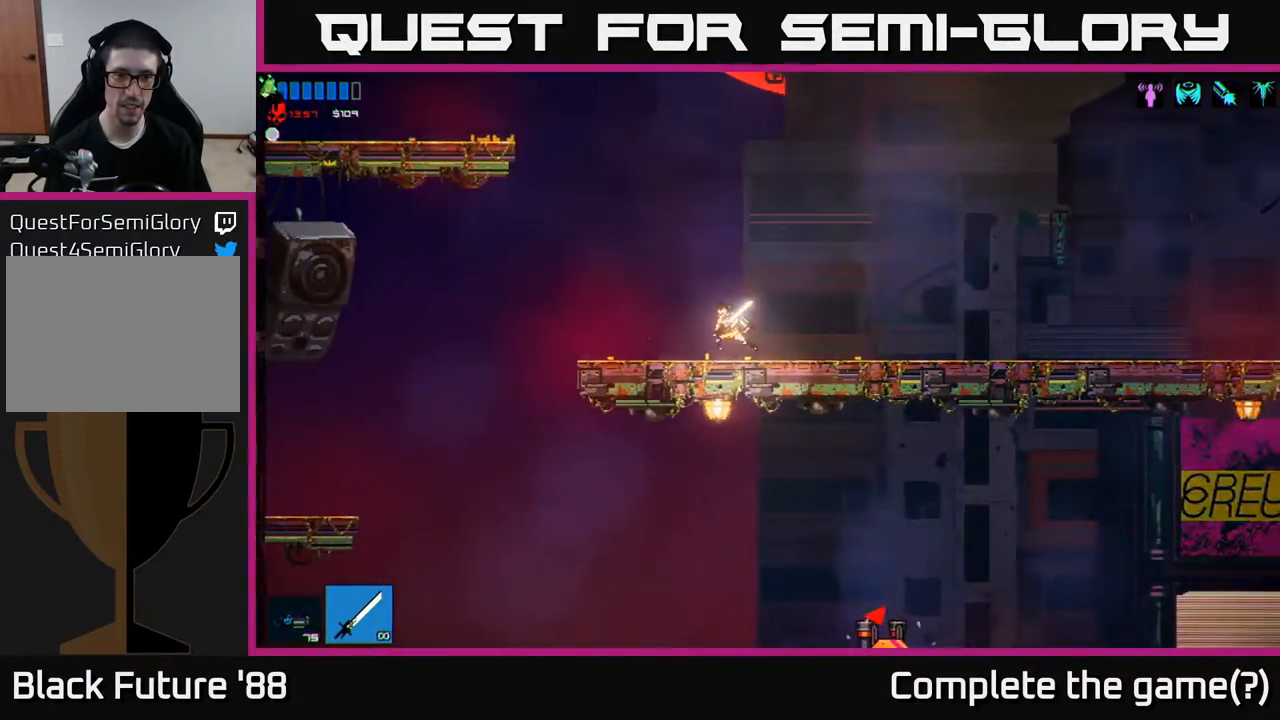
{"buttons": [], "left_stick": "left", "right_stick": "center", "events": [[67, "R2", "down"], [117, "R2", "up"]]}
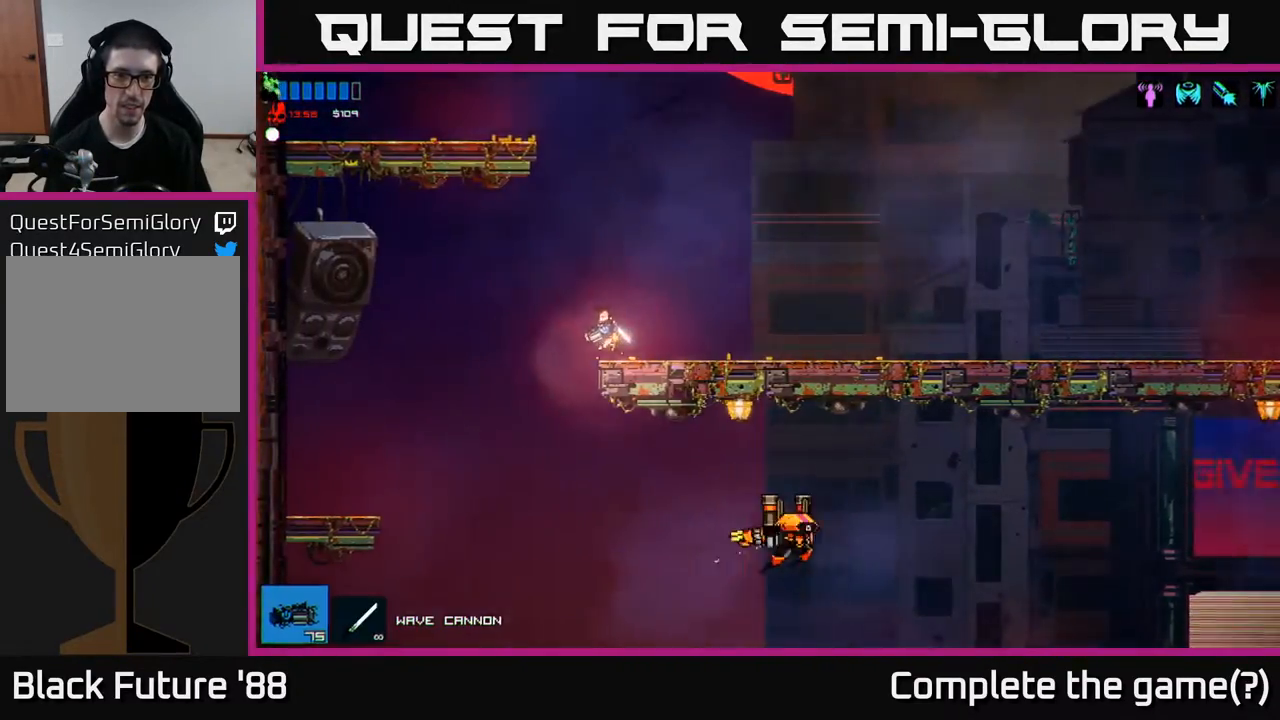
{"buttons": [], "left_stick": "left", "right_stick": "right", "events": [[417, "right_stick", "right"]]}
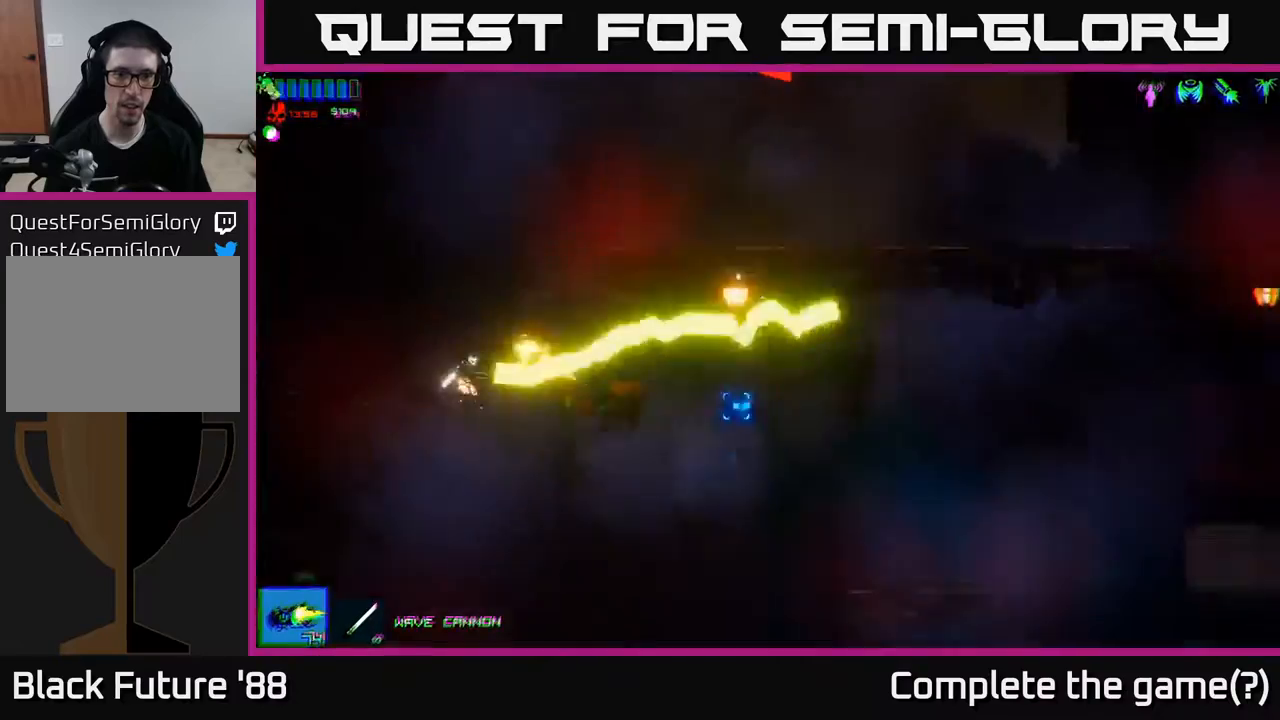
{"buttons": [], "left_stick": "left", "right_stick": "up-right", "events": [[200, "right_stick", "up-right"]]}
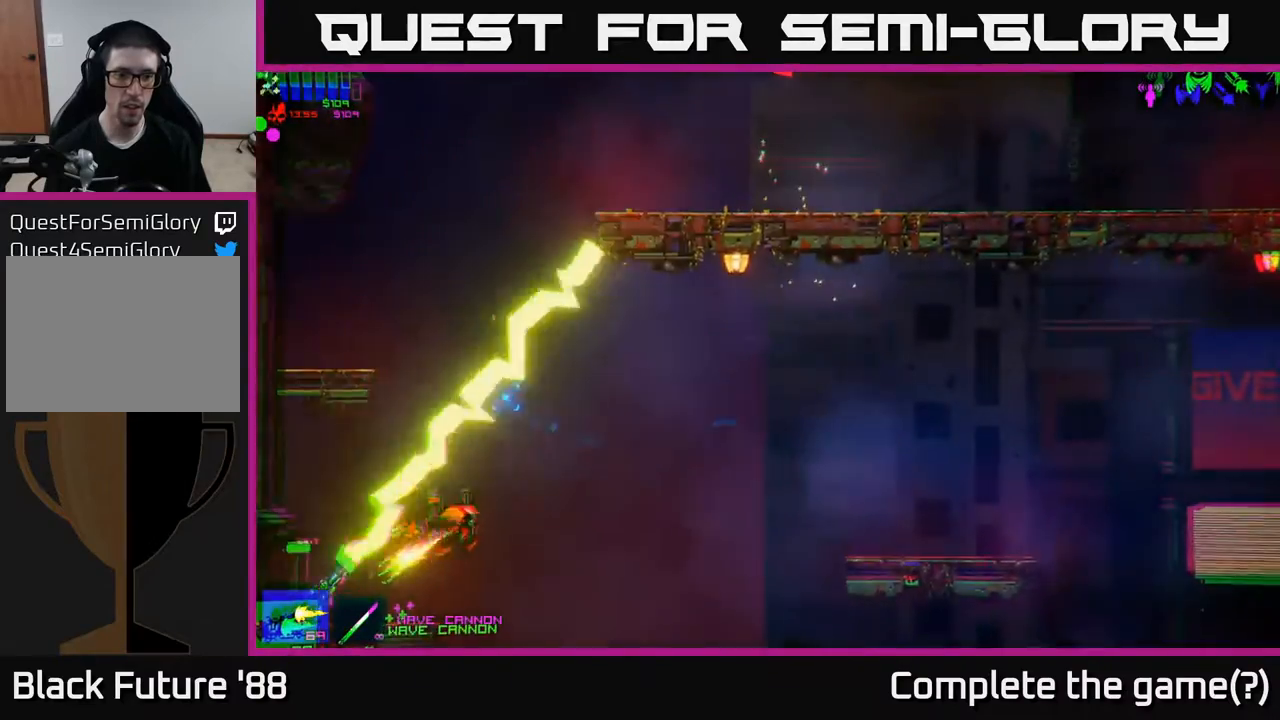
{"buttons": [], "left_stick": "center", "right_stick": "right", "events": [[17, "left_stick", "center"], [267, "right_stick", "right"]]}
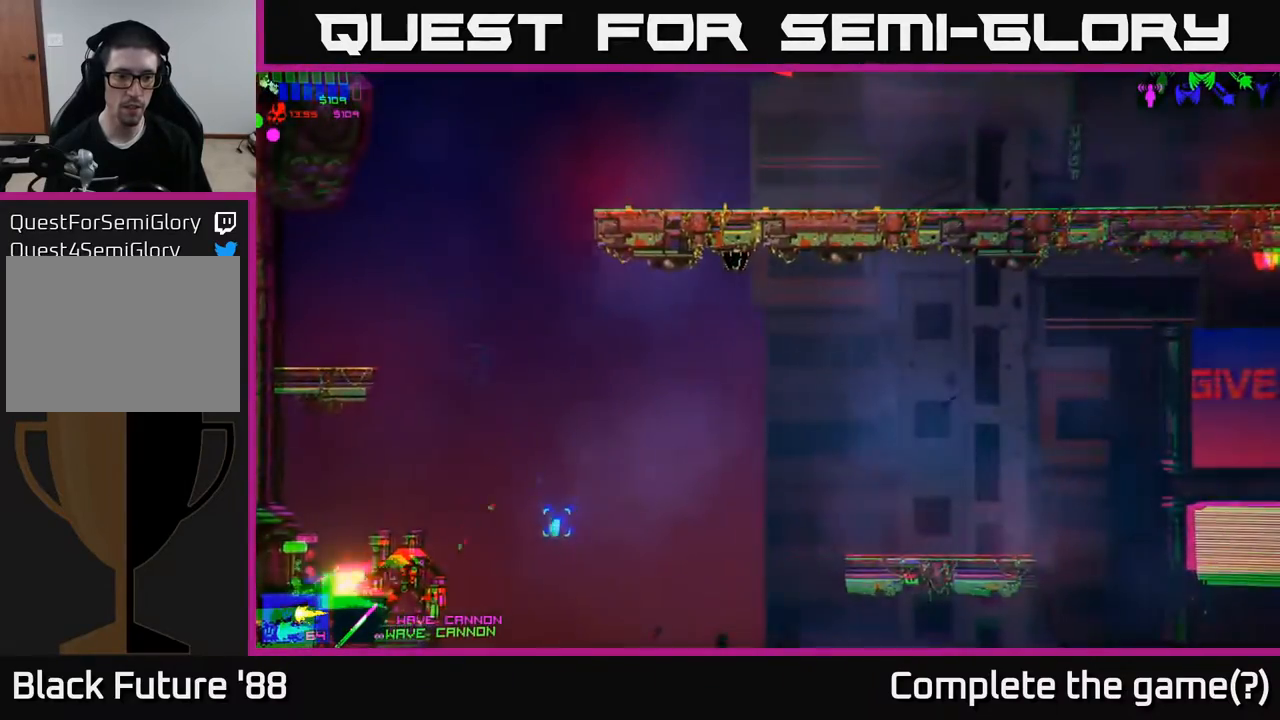
{"buttons": [], "left_stick": "center", "right_stick": "right", "events": []}
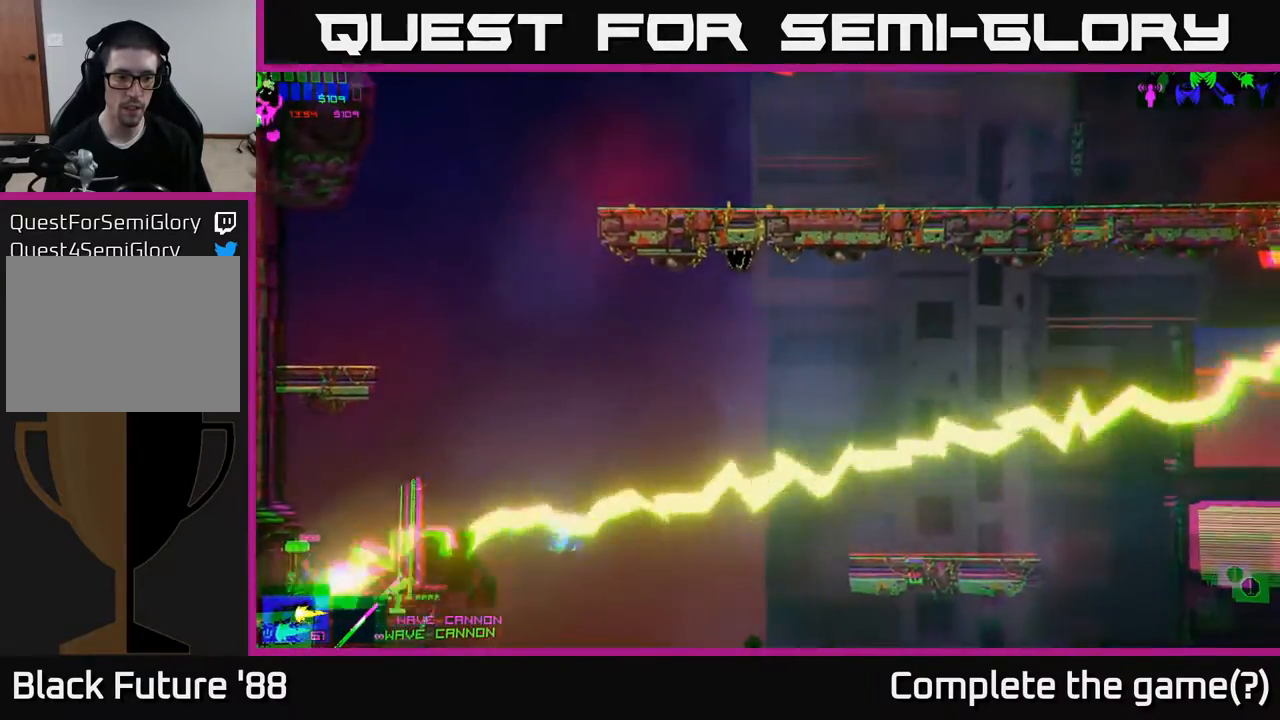
{"buttons": [], "left_stick": "center", "right_stick": "center", "events": [[100, "left_stick", "right"], [117, "right_stick", "center"], [333, "left_stick", "center"]]}